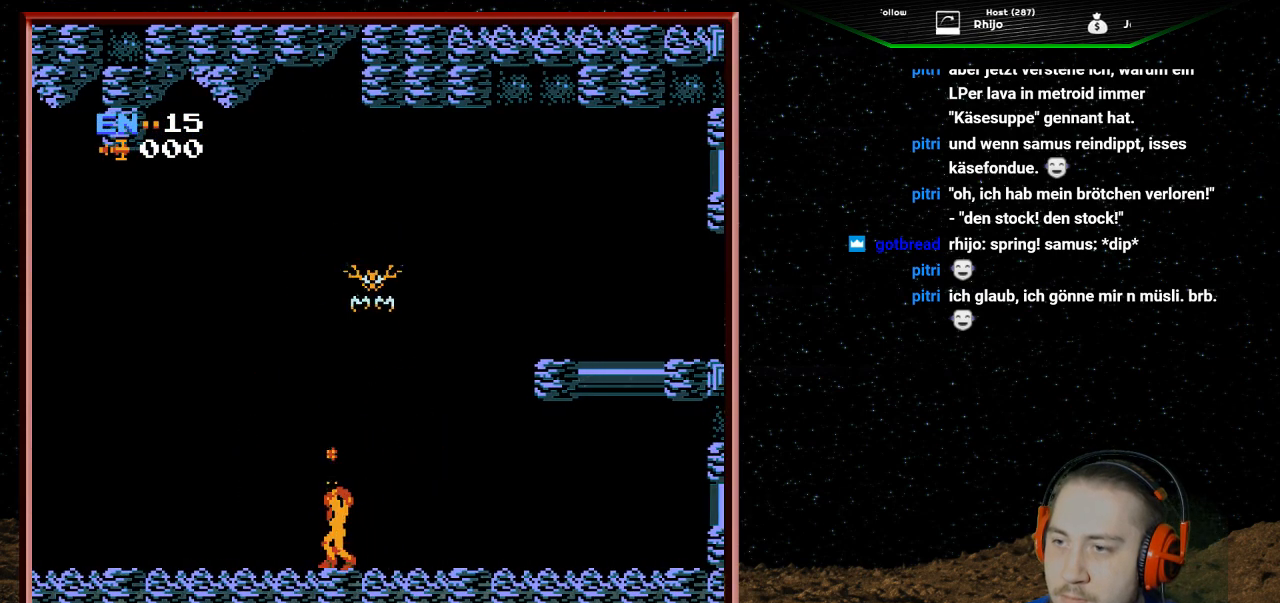
Gameplay with a controller (Nintendo layout); each line is a JSON object with the inputs held at the frame after it. "events" lists button and stick changes between this image and that frame as [ms after this image, input, new state], when the widget could be followed in between. Not read: L3 R3.
{"buttons": ["B"], "events": [[67, "B", "up"], [100, "B", "down"], [133, "B", "up"], [167, "B", "down"], [200, "B", "up"], [200, "DPAD_RIGHT", "down"], [200, "DPAD_UP", "up"], [367, "DPAD_RIGHT", "up"], [400, "B", "down"], [467, "B", "up"], [500, "B", "down"]]}
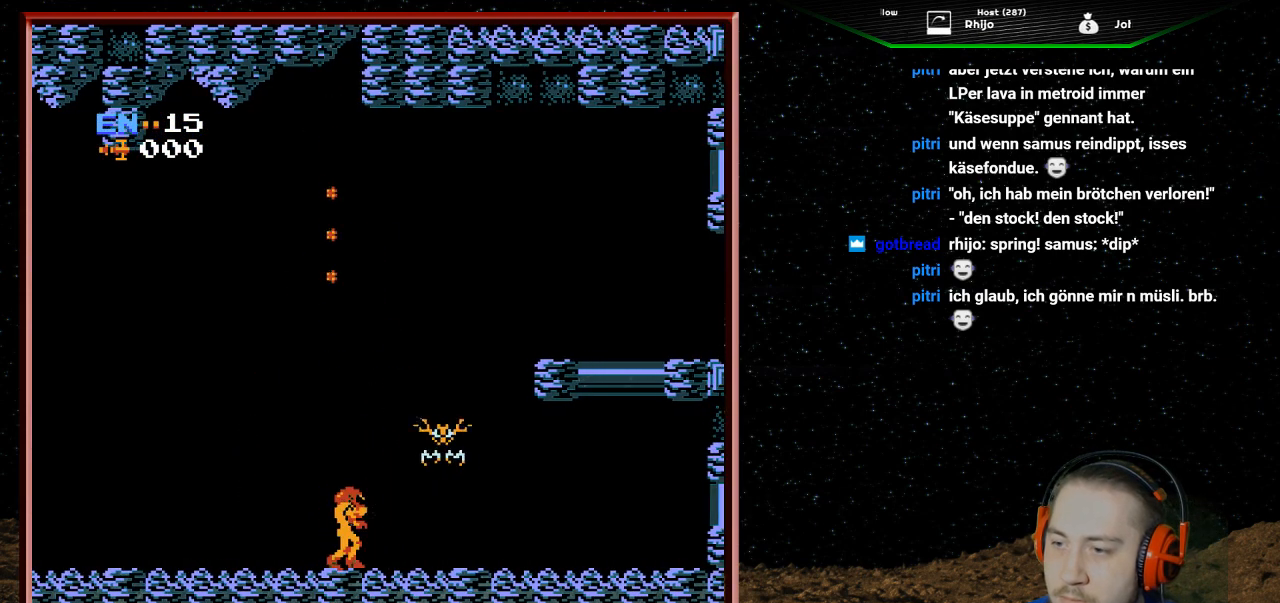
{"buttons": [], "events": [[33, "B", "up"], [67, "B", "down"], [100, "B", "up"], [167, "B", "down"], [200, "B", "up"], [233, "B", "down"], [267, "B", "up"], [300, "DPAD_RIGHT", "down"], [333, "B", "down"], [367, "B", "up"], [400, "B", "down"], [433, "B", "up"], [467, "B", "down"], [467, "DPAD_RIGHT", "up"], [500, "B", "up"]]}
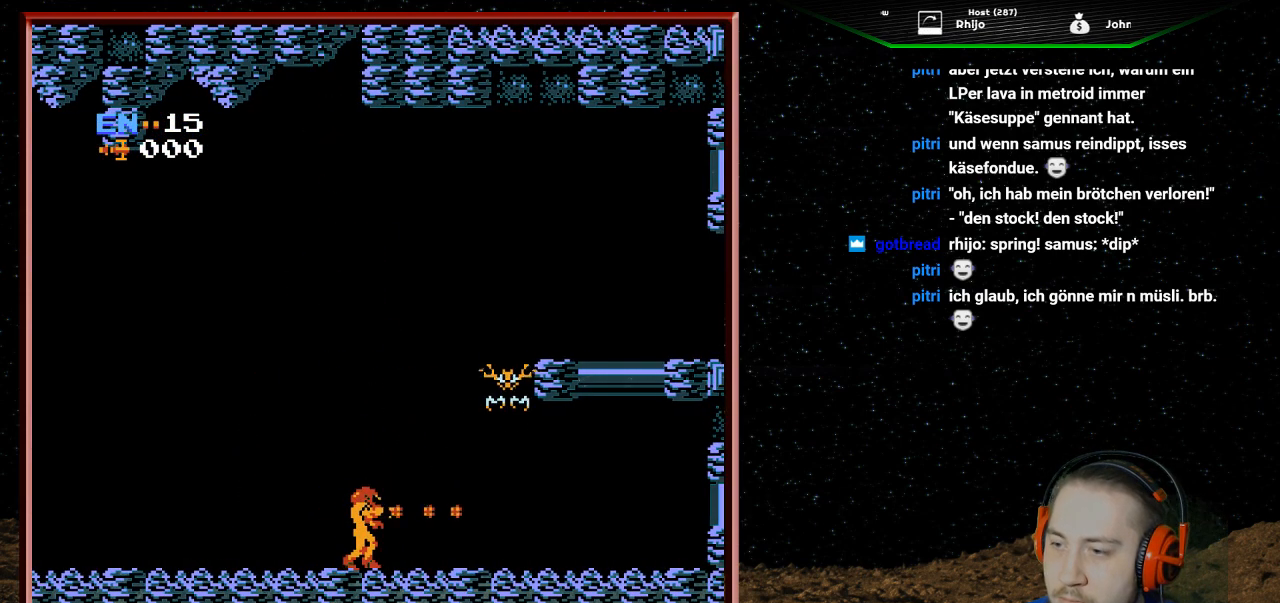
{"buttons": [], "events": [[67, "B", "down"], [100, "B", "up"], [133, "B", "down"], [167, "B", "up"], [200, "B", "down"], [267, "B", "up"]]}
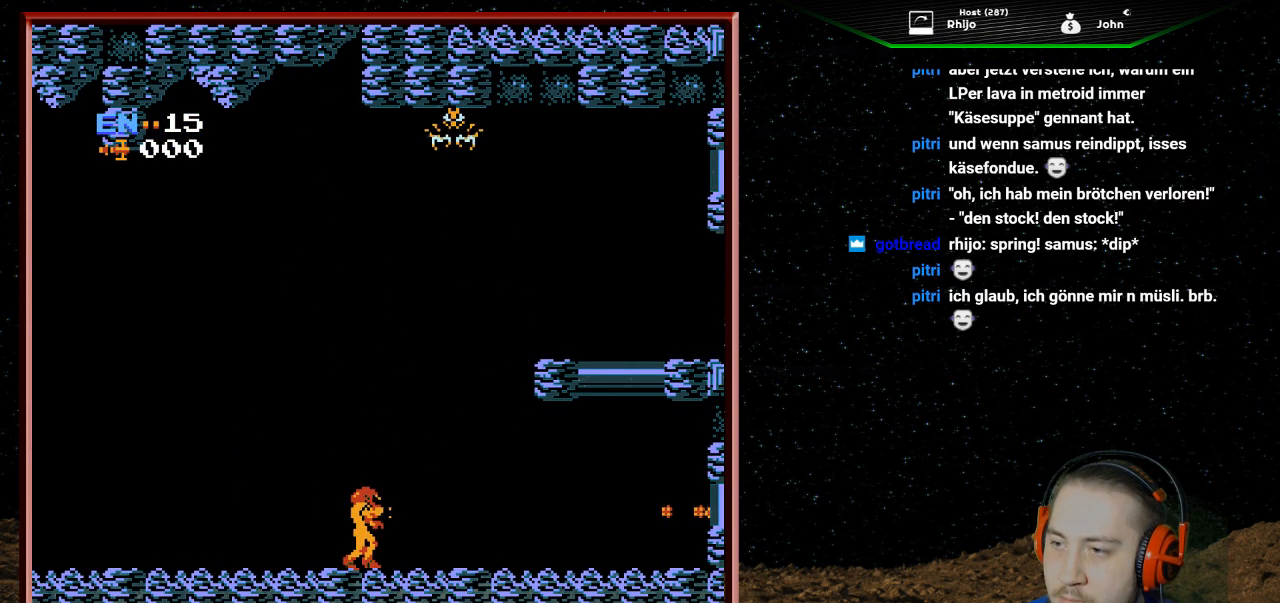
{"buttons": ["DPAD_RIGHT"], "events": [[467, "DPAD_RIGHT", "down"]]}
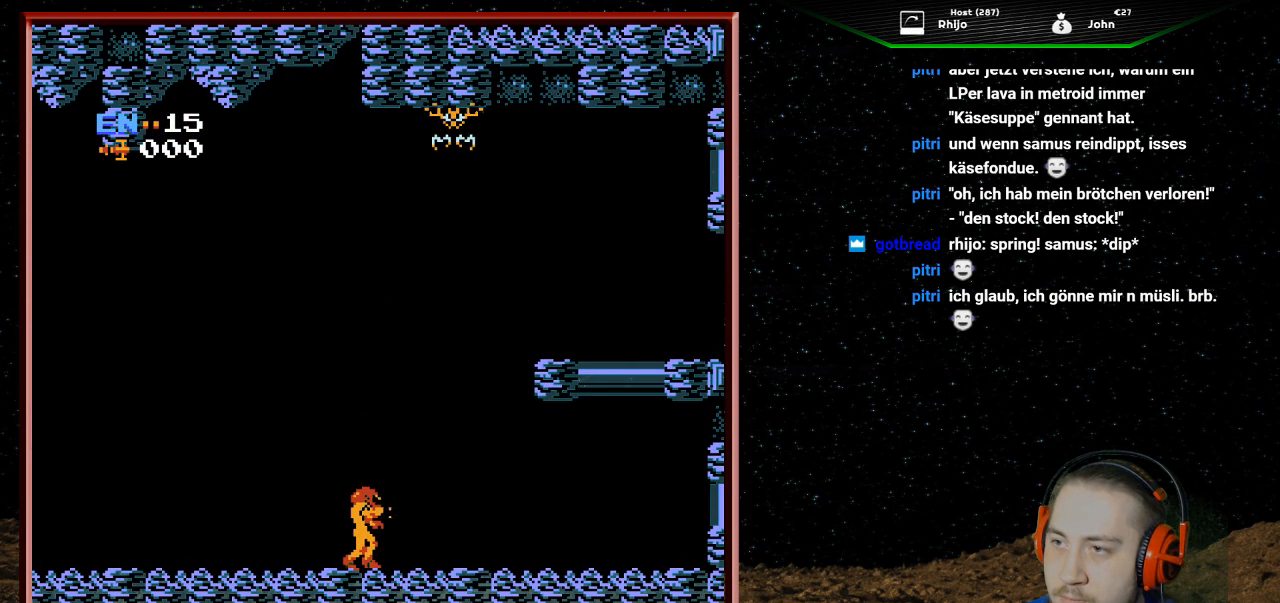
{"buttons": ["B", "DPAD_UP"], "events": [[267, "DPAD_RIGHT", "up"], [367, "DPAD_UP", "down"], [433, "B", "down"], [467, "B", "up"], [500, "B", "down"]]}
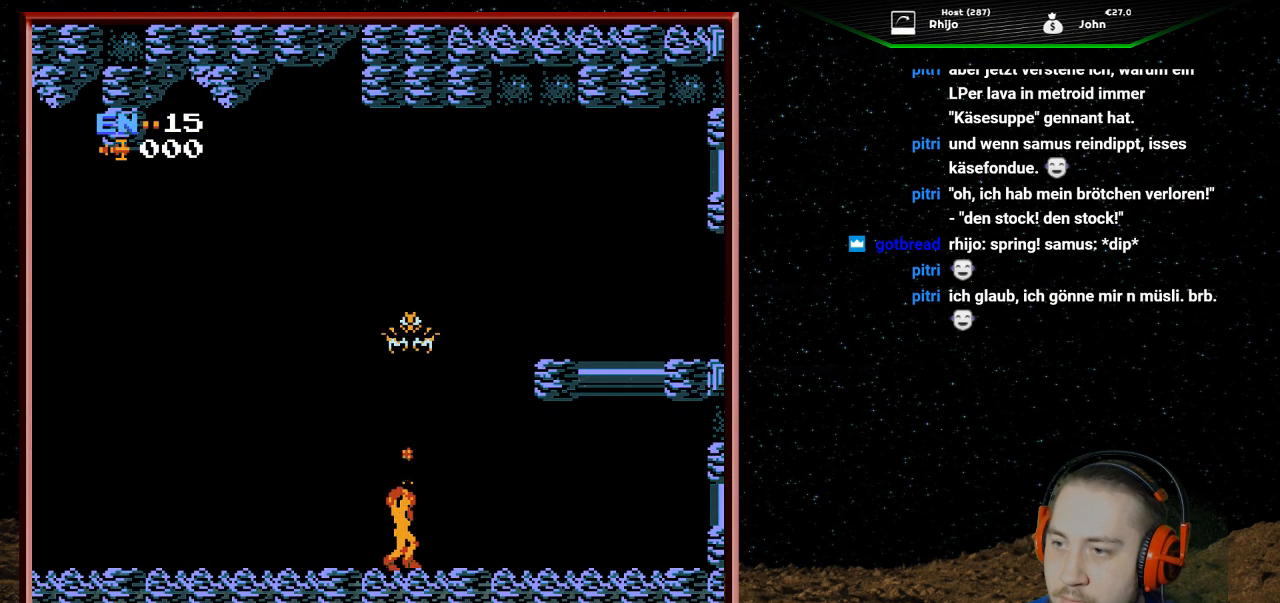
{"buttons": ["DPAD_UP"], "events": [[33, "B", "up"], [67, "B", "down"], [100, "B", "up"], [167, "B", "down"], [200, "B", "up"], [233, "B", "down"], [267, "B", "up"], [300, "B", "down"], [367, "B", "up"], [400, "B", "down"], [433, "B", "up"], [467, "B", "down"], [500, "B", "up"]]}
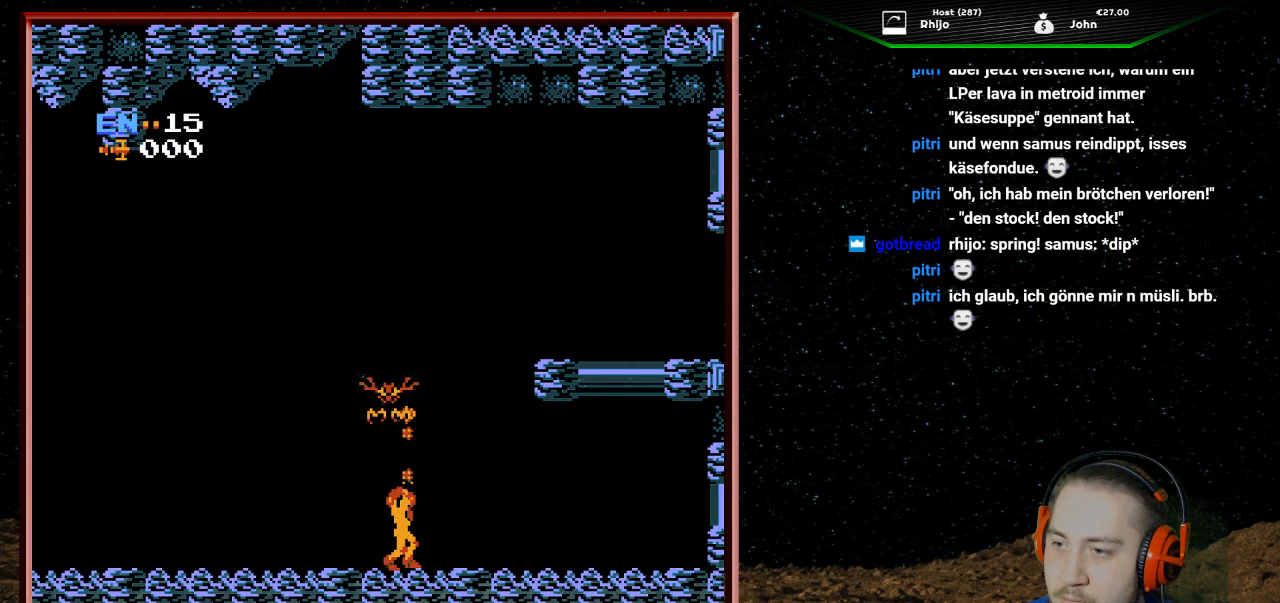
{"buttons": [], "events": [[67, "B", "down"], [100, "B", "up"], [133, "B", "down"], [167, "B", "up"], [200, "B", "down"], [267, "B", "up"], [300, "B", "down"], [333, "B", "up"], [367, "B", "down"], [400, "B", "up"], [500, "DPAD_UP", "up"]]}
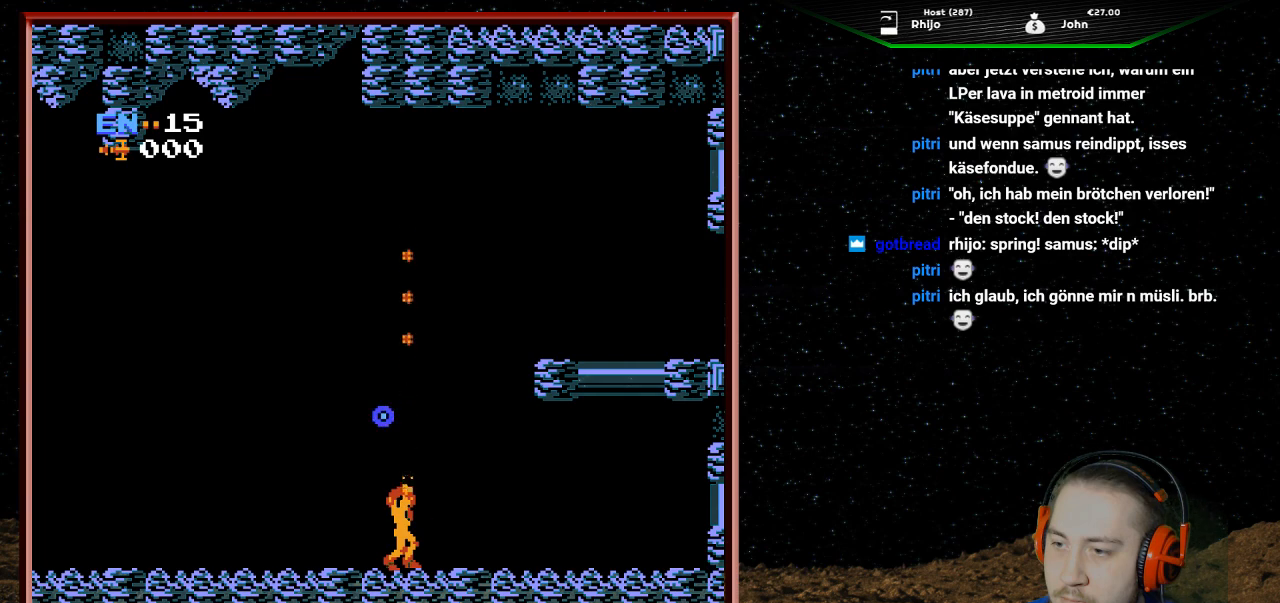
{"buttons": ["DPAD_LEFT"], "events": [[100, "A", "down"], [200, "DPAD_LEFT", "down"], [400, "A", "up"]]}
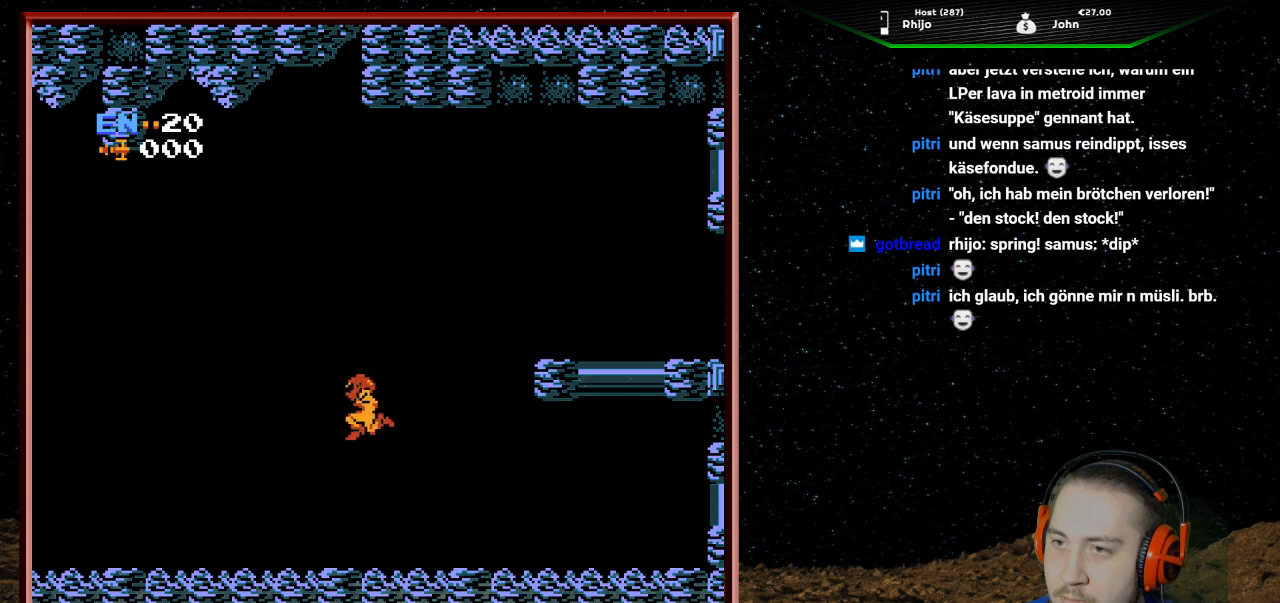
{"buttons": ["DPAD_LEFT"], "events": []}
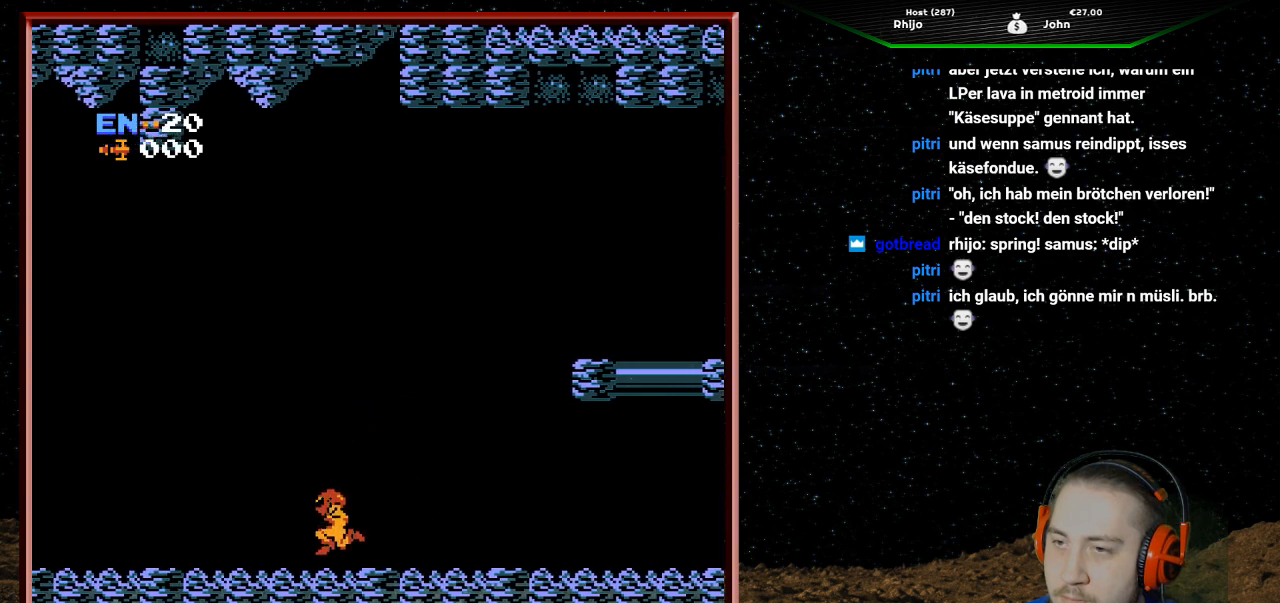
{"buttons": ["DPAD_LEFT"], "events": []}
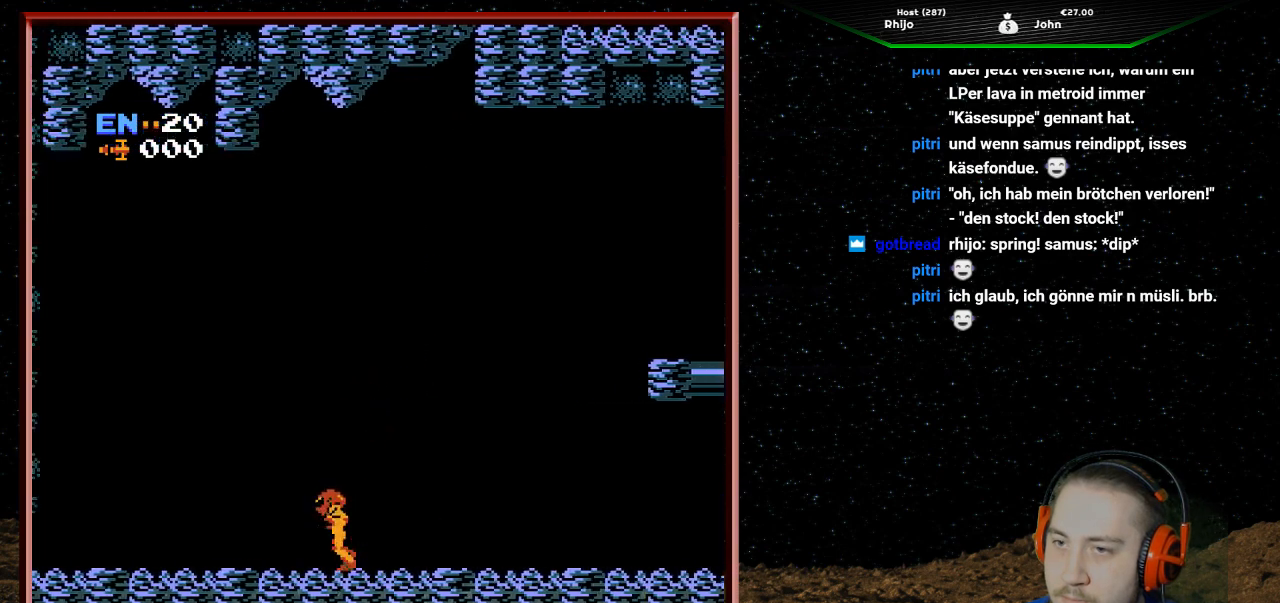
{"buttons": ["DPAD_RIGHT"], "events": [[300, "DPAD_LEFT", "up"], [400, "DPAD_RIGHT", "down"]]}
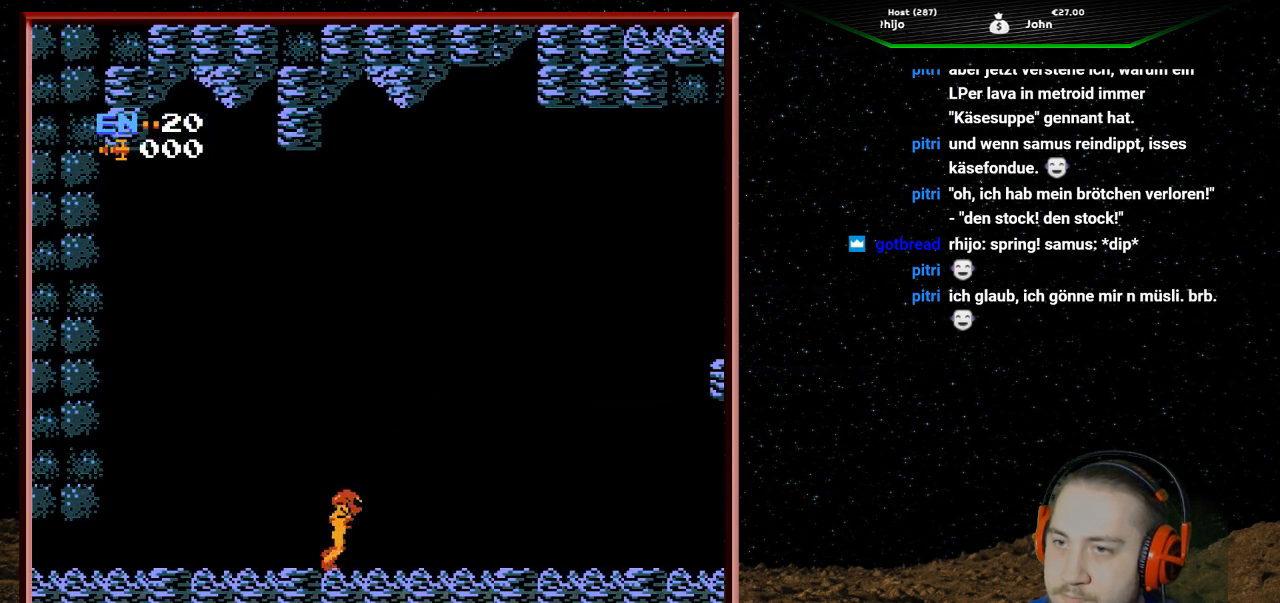
{"buttons": ["DPAD_RIGHT"], "events": []}
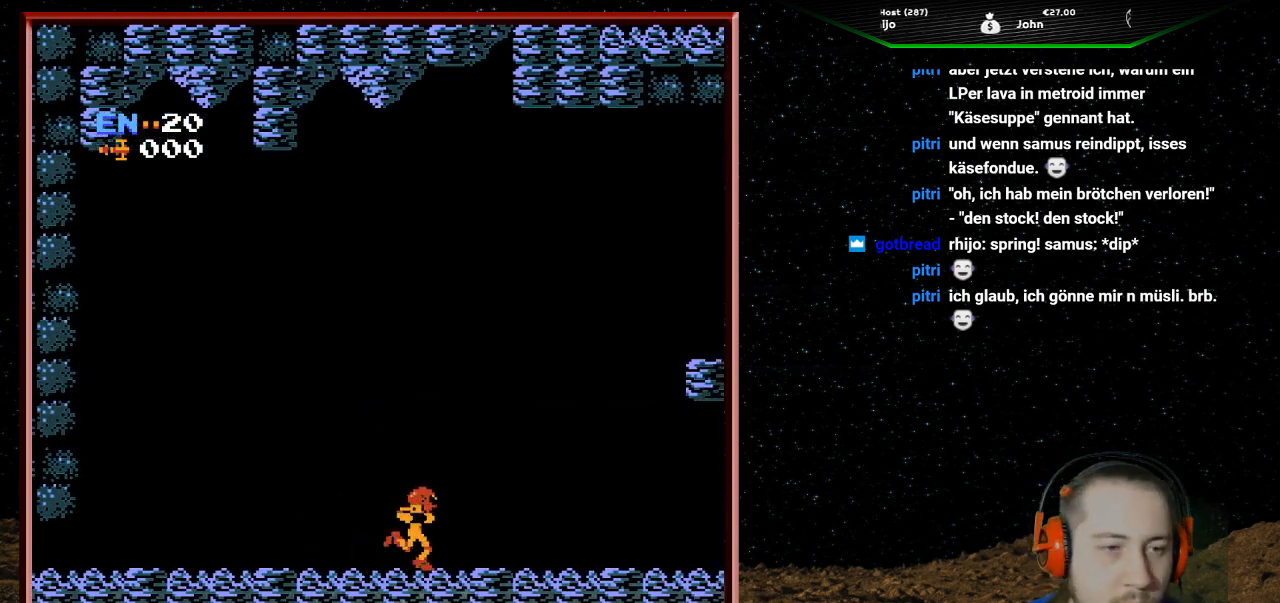
{"buttons": ["DPAD_RIGHT"], "events": []}
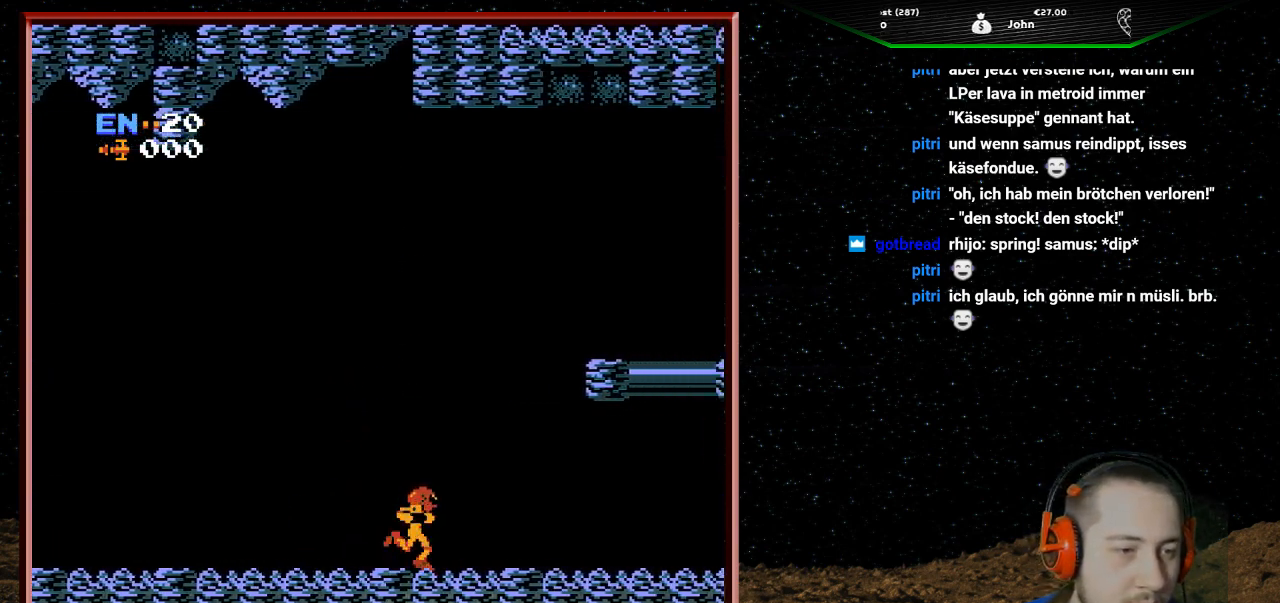
{"buttons": ["DPAD_RIGHT"], "events": []}
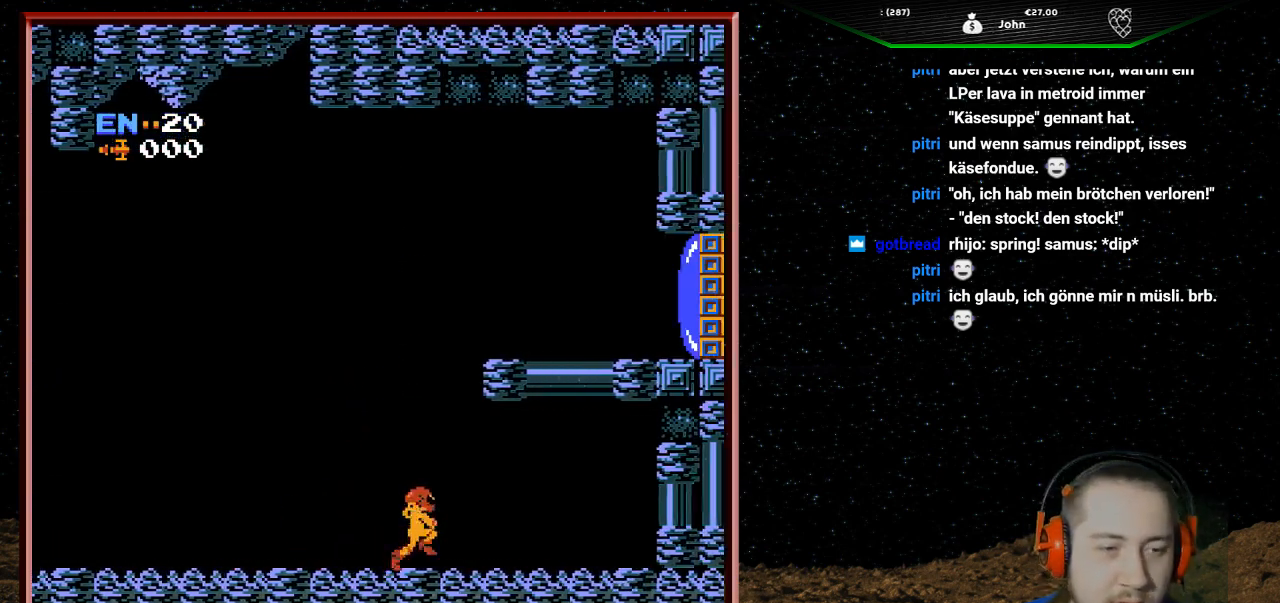
{"buttons": ["DPAD_RIGHT"], "events": []}
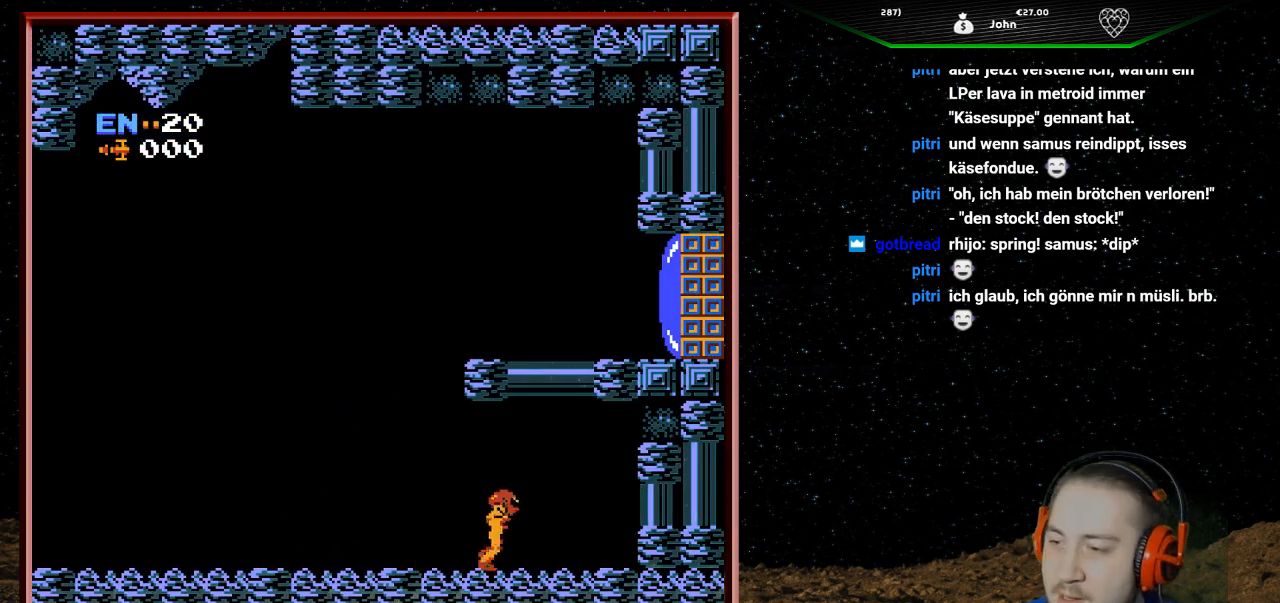
{"buttons": ["DPAD_RIGHT"], "events": []}
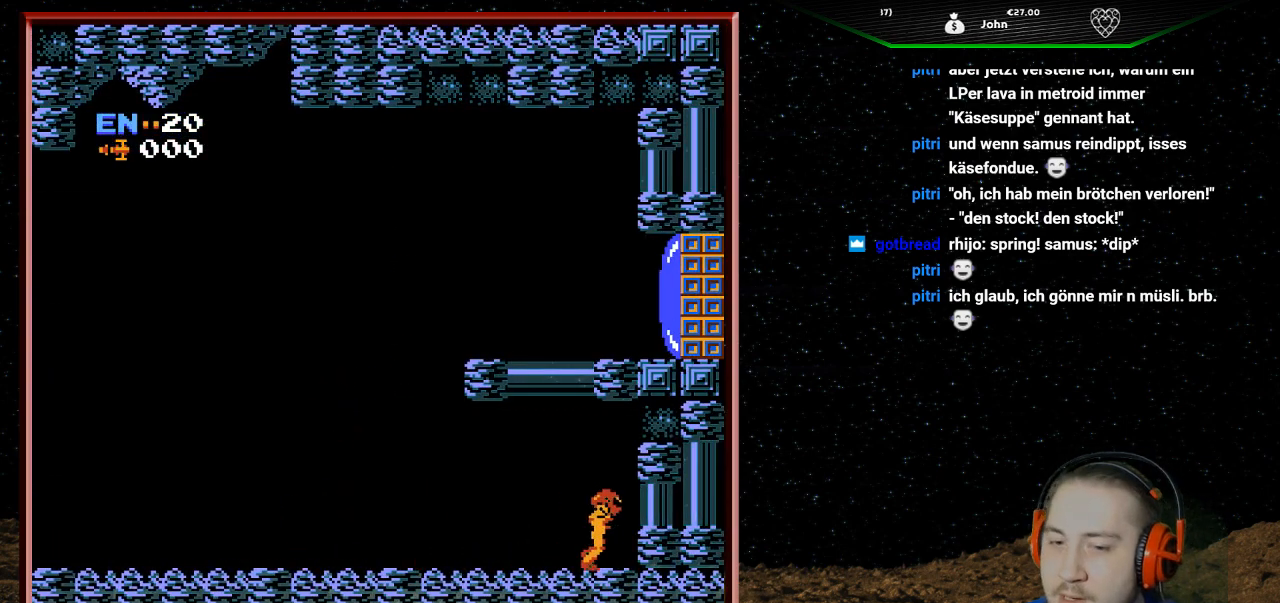
{"buttons": ["DPAD_LEFT"], "events": [[133, "DPAD_RIGHT", "up"], [233, "DPAD_LEFT", "down"]]}
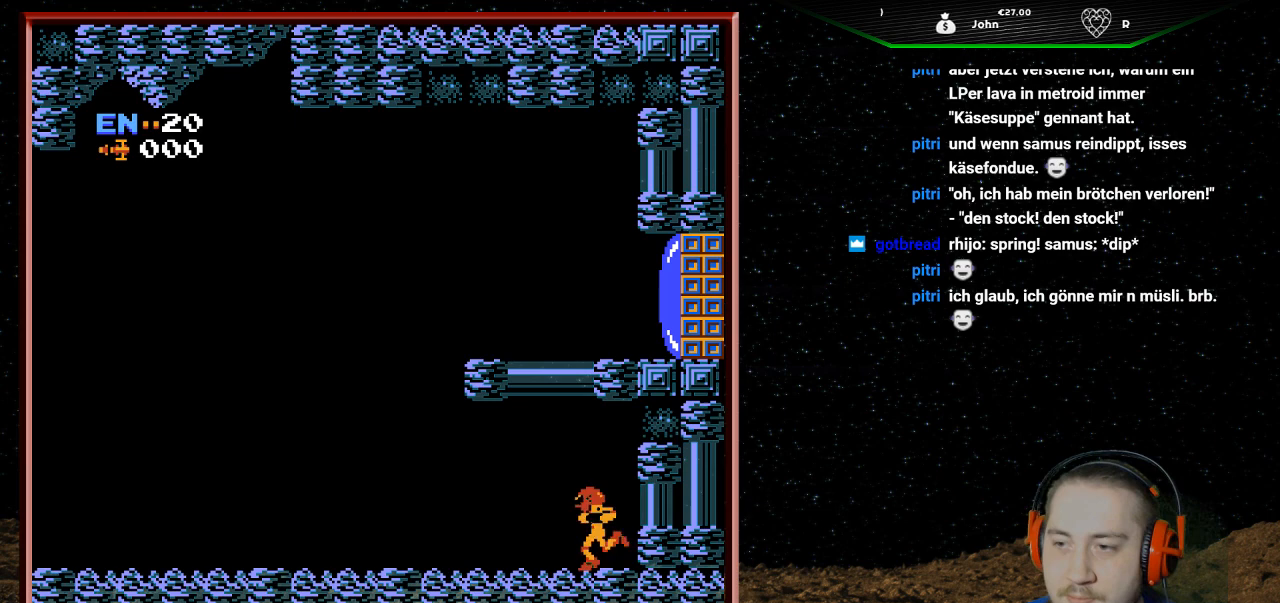
{"buttons": ["DPAD_LEFT"], "events": []}
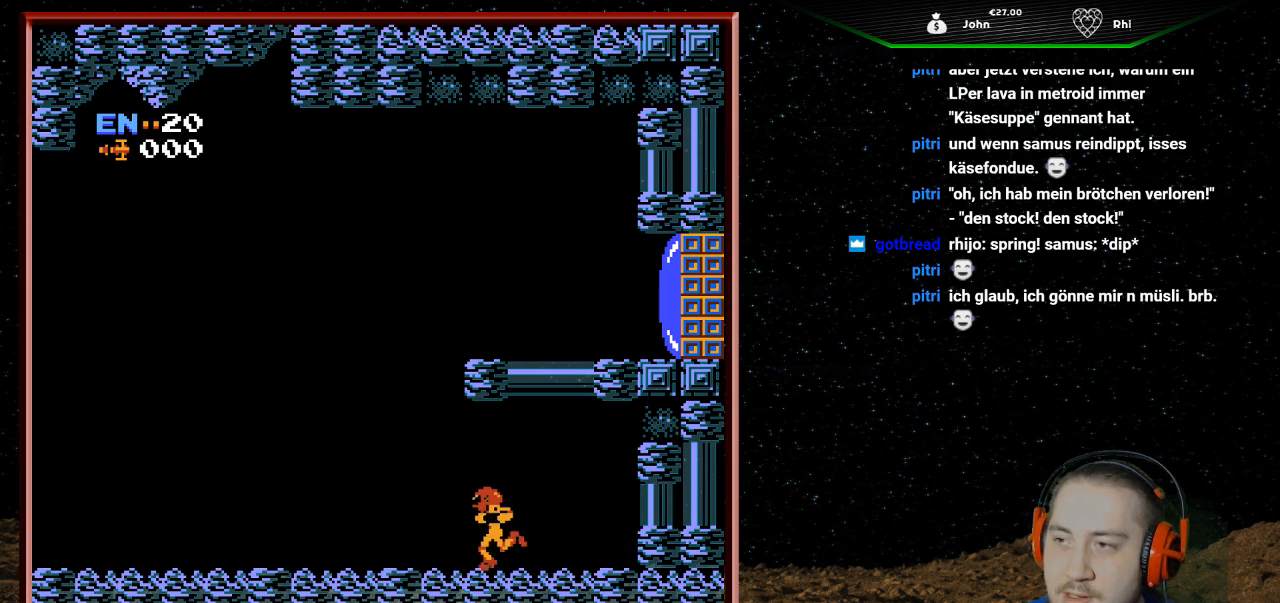
{"buttons": ["DPAD_LEFT"], "events": []}
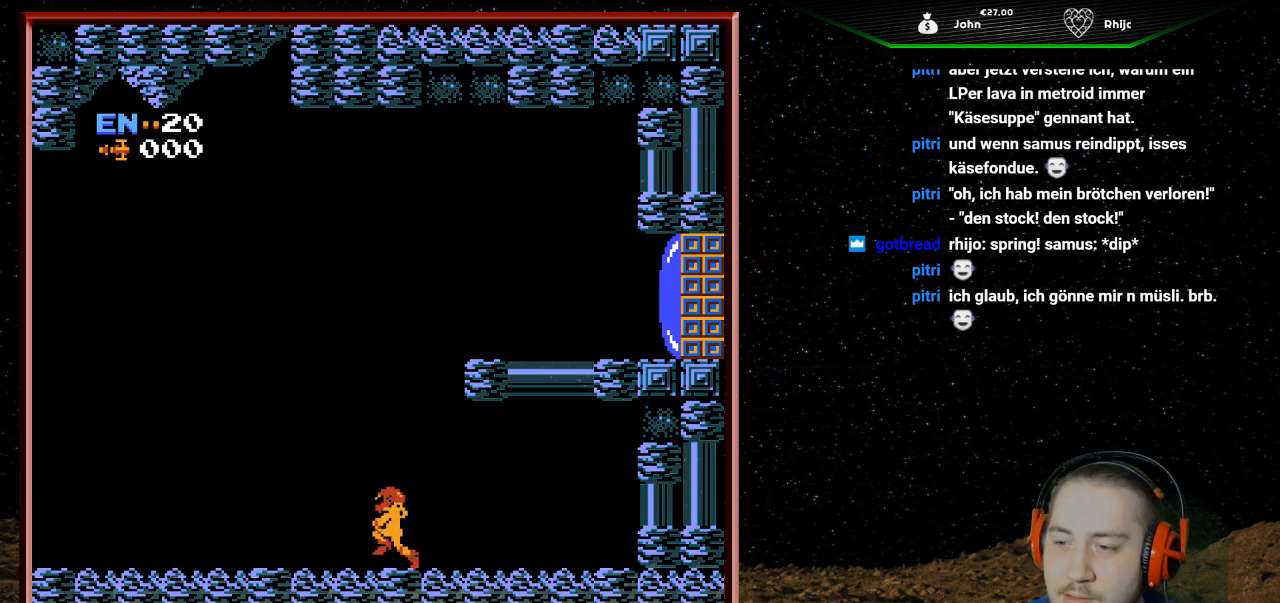
{"buttons": ["DPAD_LEFT"], "events": []}
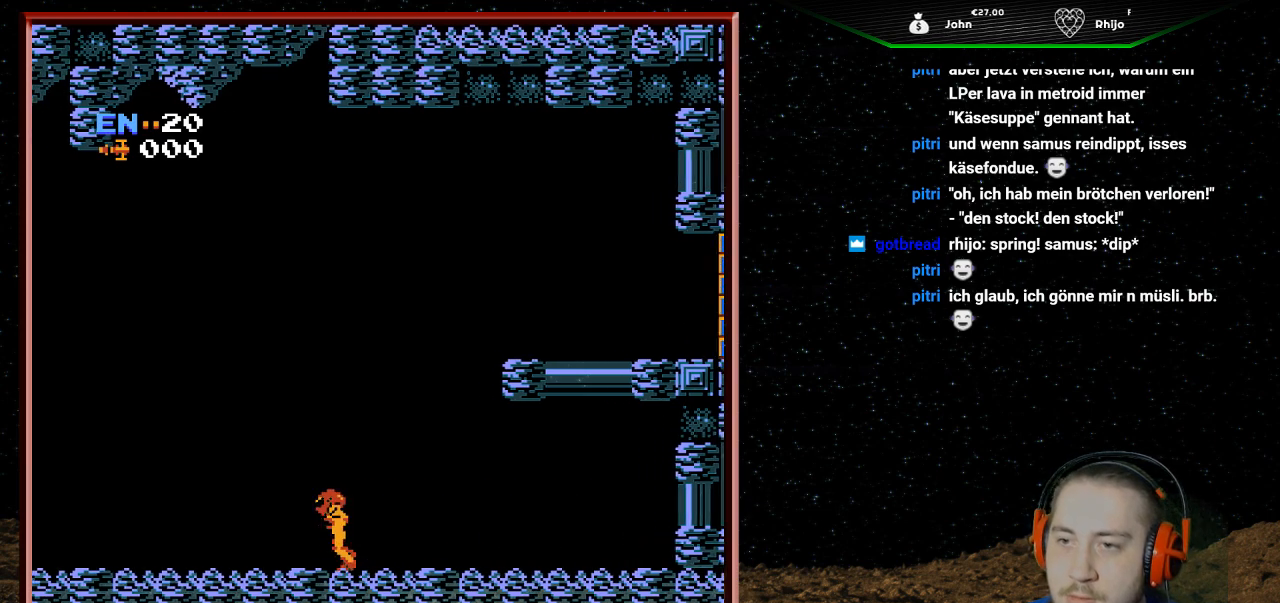
{"buttons": ["DPAD_LEFT"], "events": []}
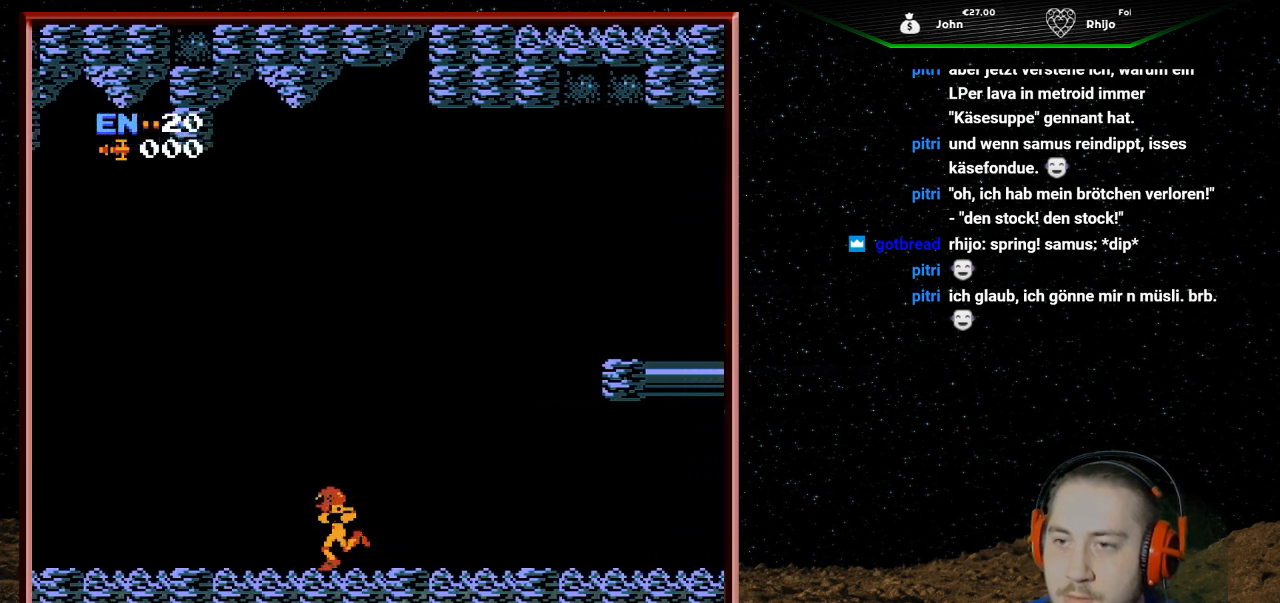
{"buttons": ["DPAD_LEFT"], "events": []}
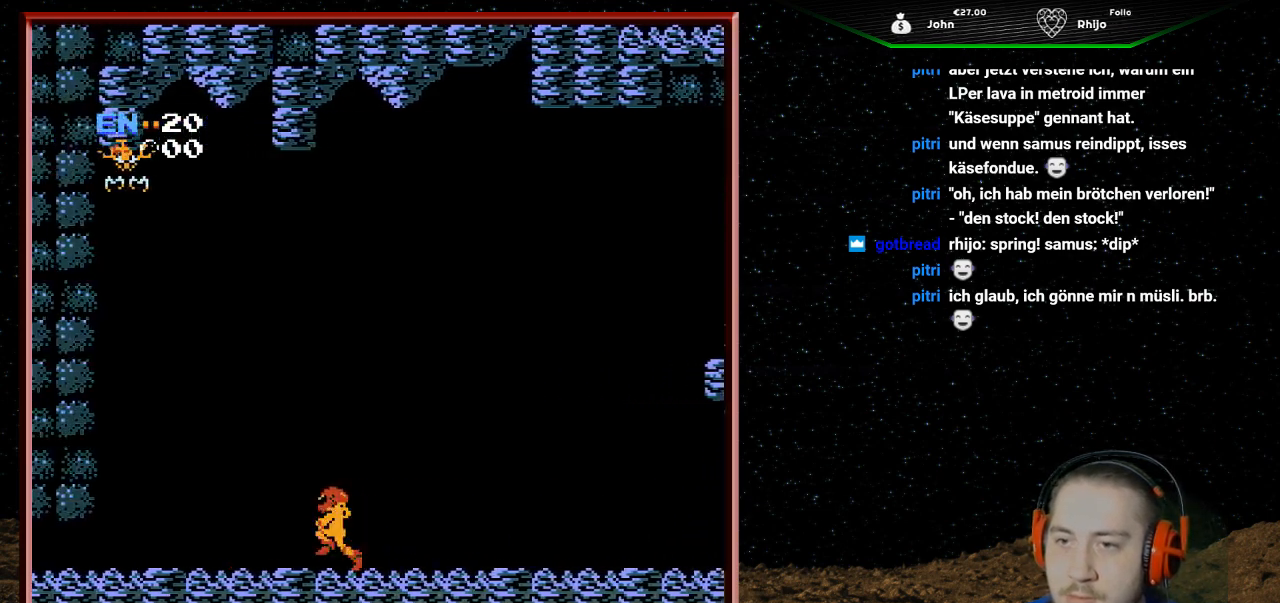
{"buttons": [], "events": [[367, "DPAD_LEFT", "up"]]}
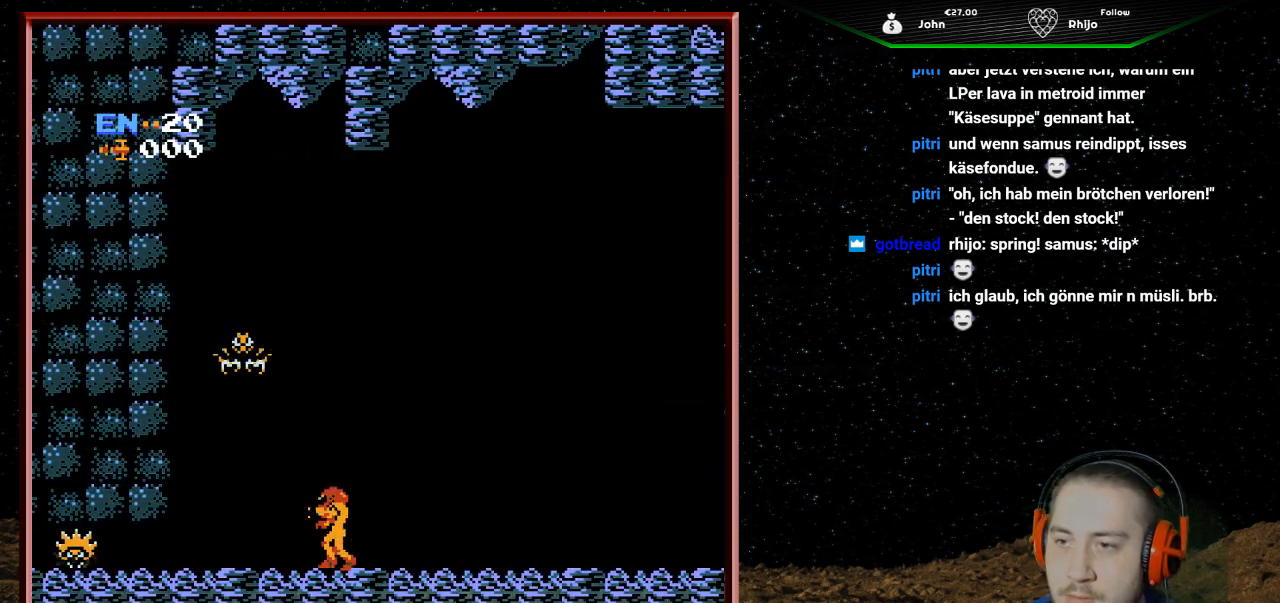
{"buttons": ["DPAD_RIGHT"], "events": [[33, "DPAD_UP", "down"], [100, "B", "down"], [167, "B", "up"], [200, "B", "down"], [233, "B", "up"], [267, "B", "down"], [300, "B", "up"], [367, "DPAD_RIGHT", "down"], [367, "DPAD_UP", "up"]]}
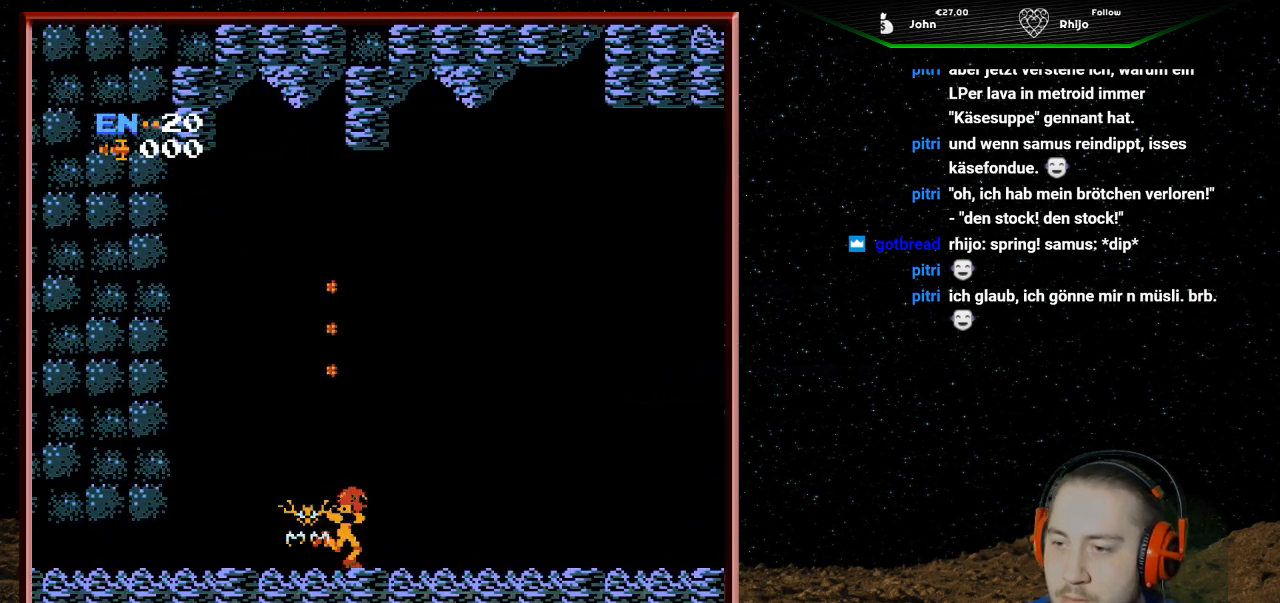
{"buttons": ["DPAD_RIGHT"], "events": []}
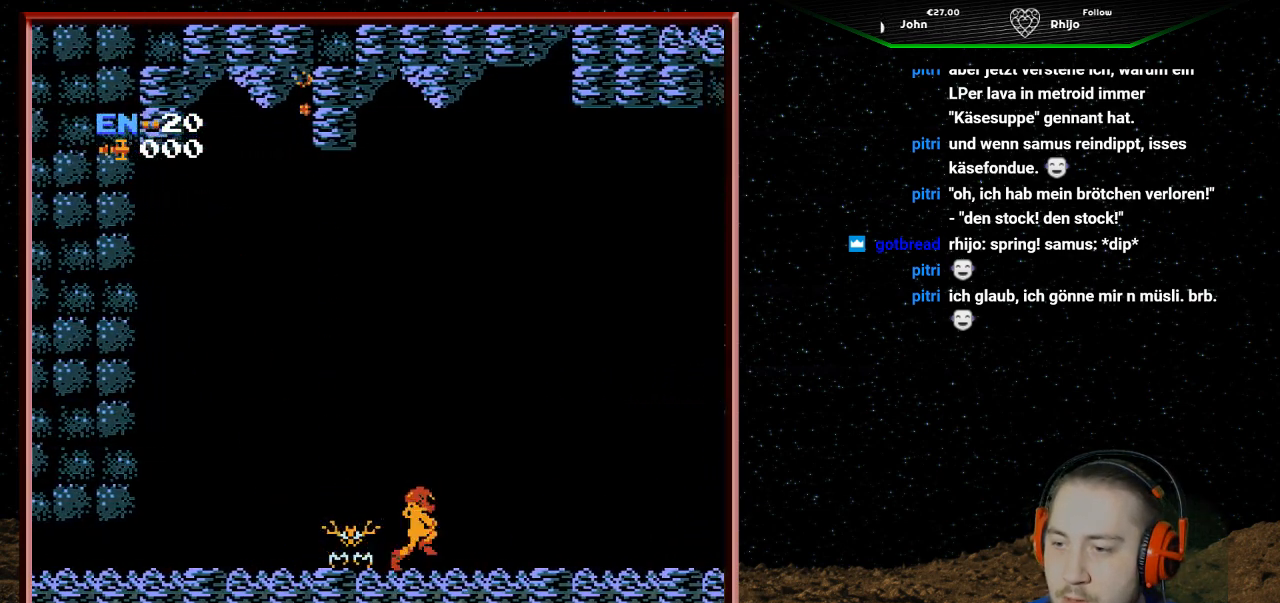
{"buttons": ["DPAD_RIGHT"], "events": []}
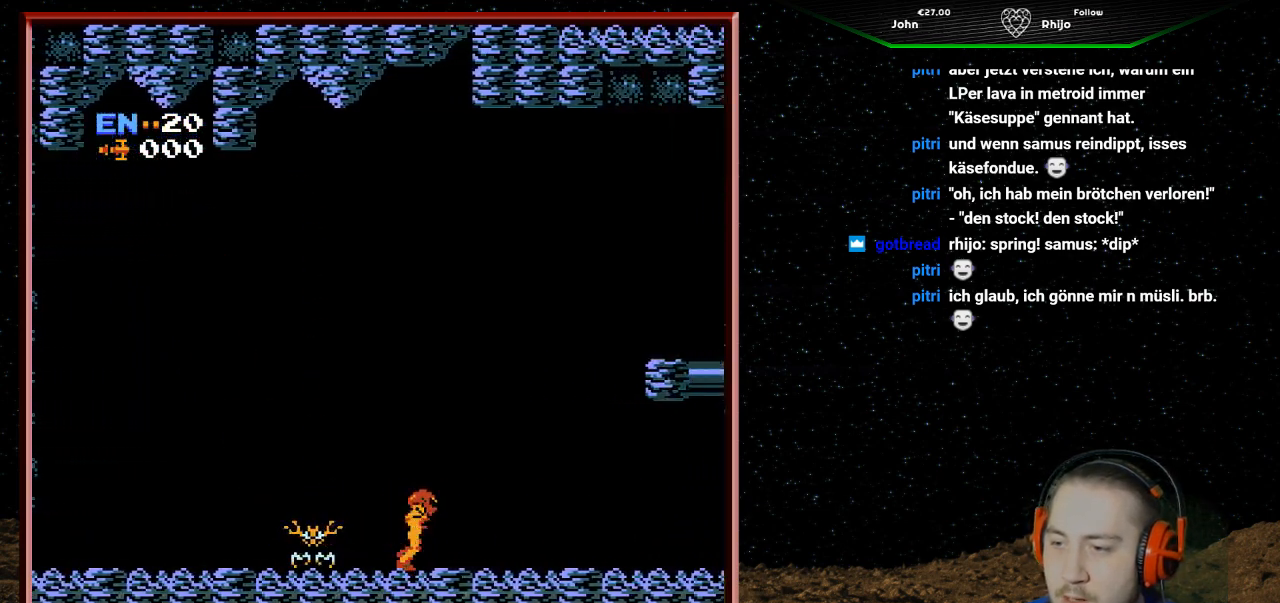
{"buttons": ["DPAD_RIGHT"], "events": []}
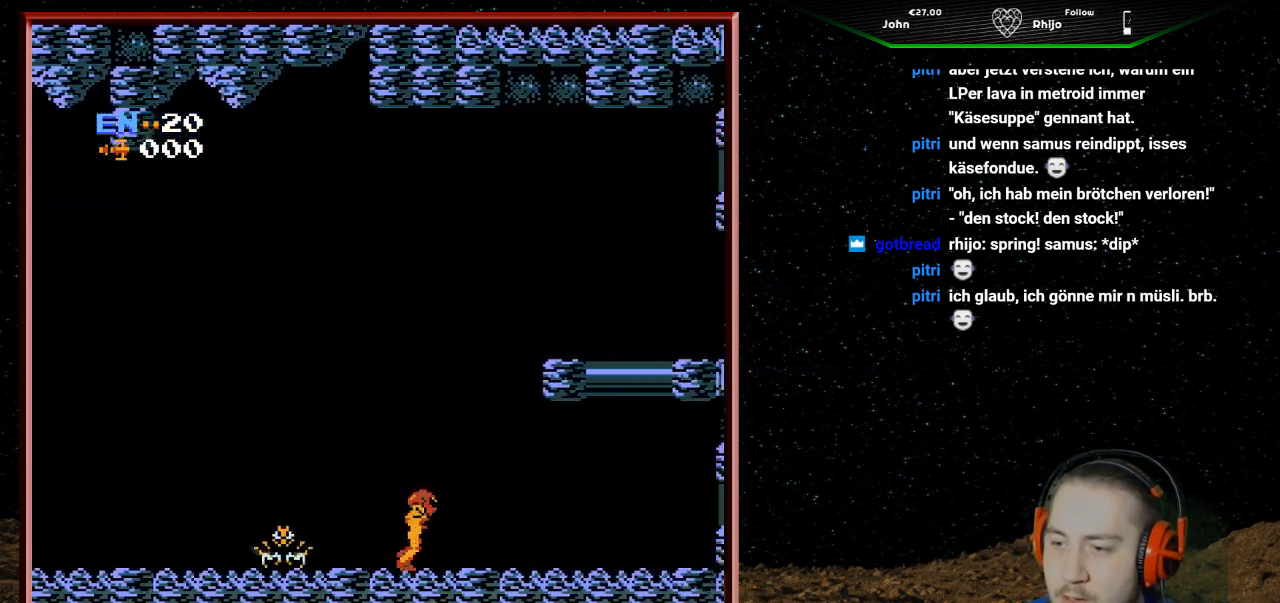
{"buttons": ["DPAD_RIGHT"], "events": [[133, "A", "down"], [233, "A", "up"]]}
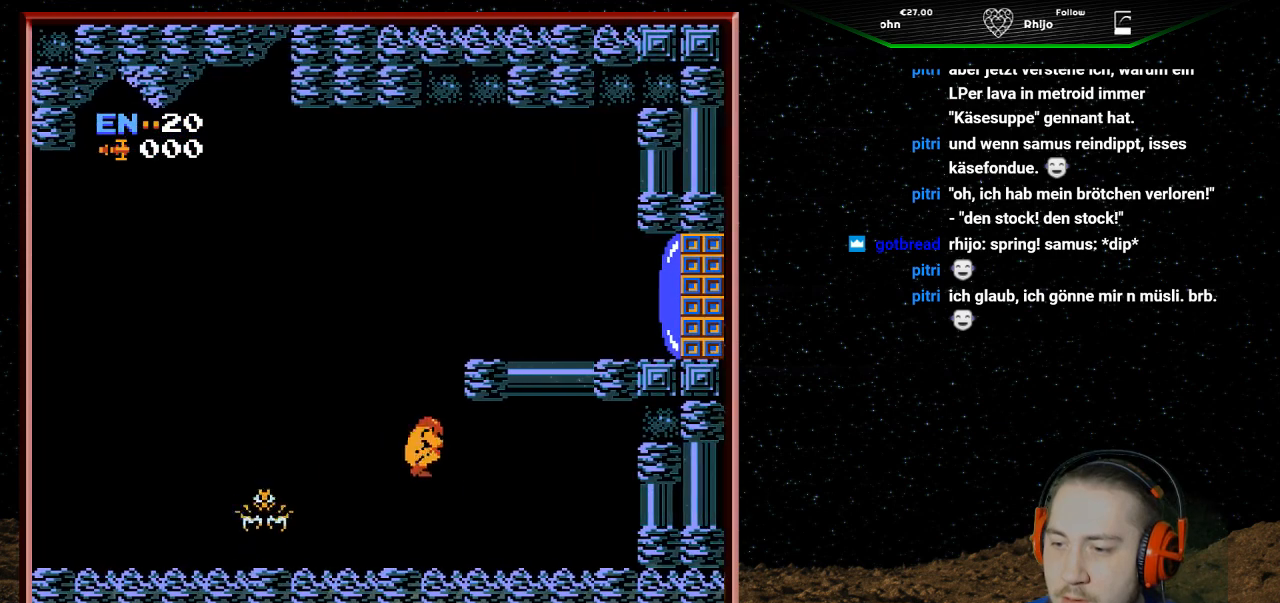
{"buttons": ["DPAD_UP", "DPAD_LEFT"], "events": [[100, "DPAD_RIGHT", "up"], [133, "DPAD_UP", "down"], [167, "DPAD_LEFT", "down"], [167, "DPAD_UP", "up"], [467, "DPAD_UP", "down"]]}